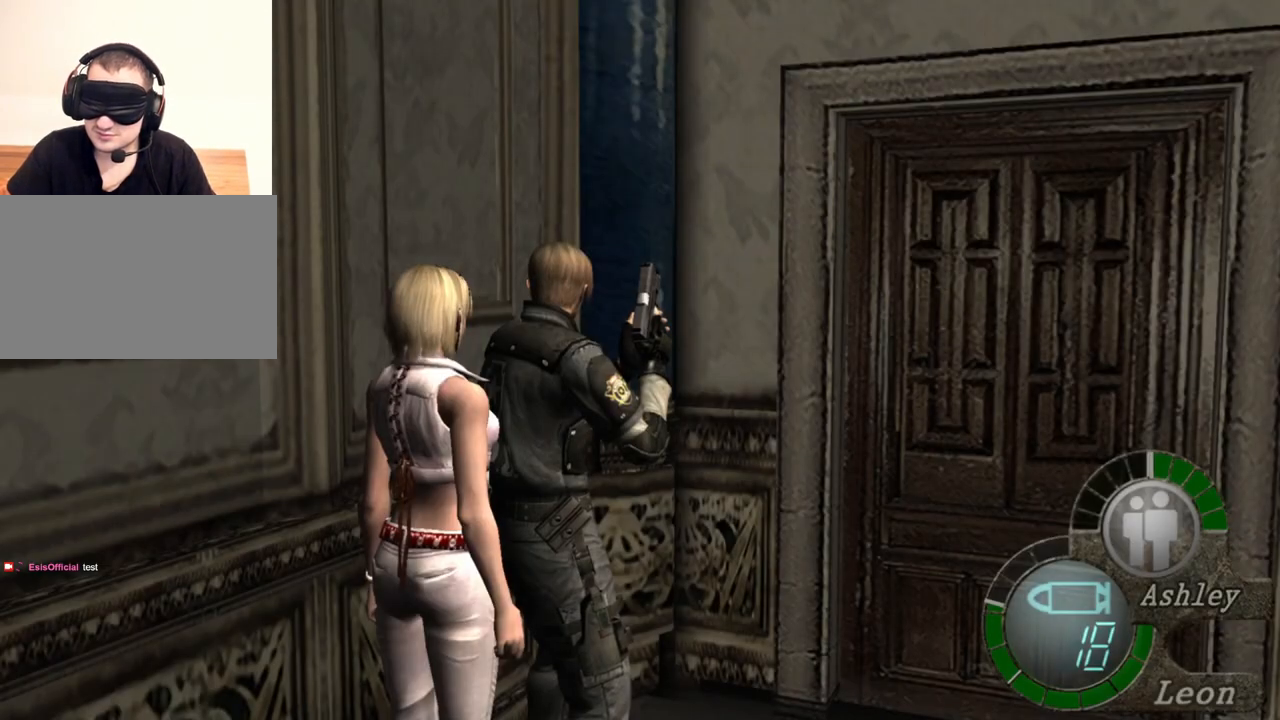
Gameplay with keyboard and mouse; each line is a JSON object with the keys and mouse buttons held at the frame after it. "events" lists presses ("down") and releases ("up") of "1", "2", "3", "4", "5", "a", "alt", "b", "c", "ctrl", "d", "e", "f", "g", "q", "r", "s", "shift", "space", "t", "tab", "tilde", "v", "w", "x", "z", "mouse_left", "mouse_wheel", "mouse_right", "mouse_mb4" and "mouse_mb5" between this image and that frame as [ms after this image, input, new state], when the widget could be followed in between. "mouse_left", "mouse_wheel", "mouse_right", "mouse_mb4", "mouse_mb5" = the "left", "wheel", "right", "mb4", "mb5" buttons of the "mouse" list. No other keys are recorded. "wheel" means that the mouse wheel is clicked or scrolled. Mouse movement is not recorded.
{"keys": ["r"], "mouse": ["right"], "events": [[267, "mouse_right", "down"], [500, "r", "down"]]}
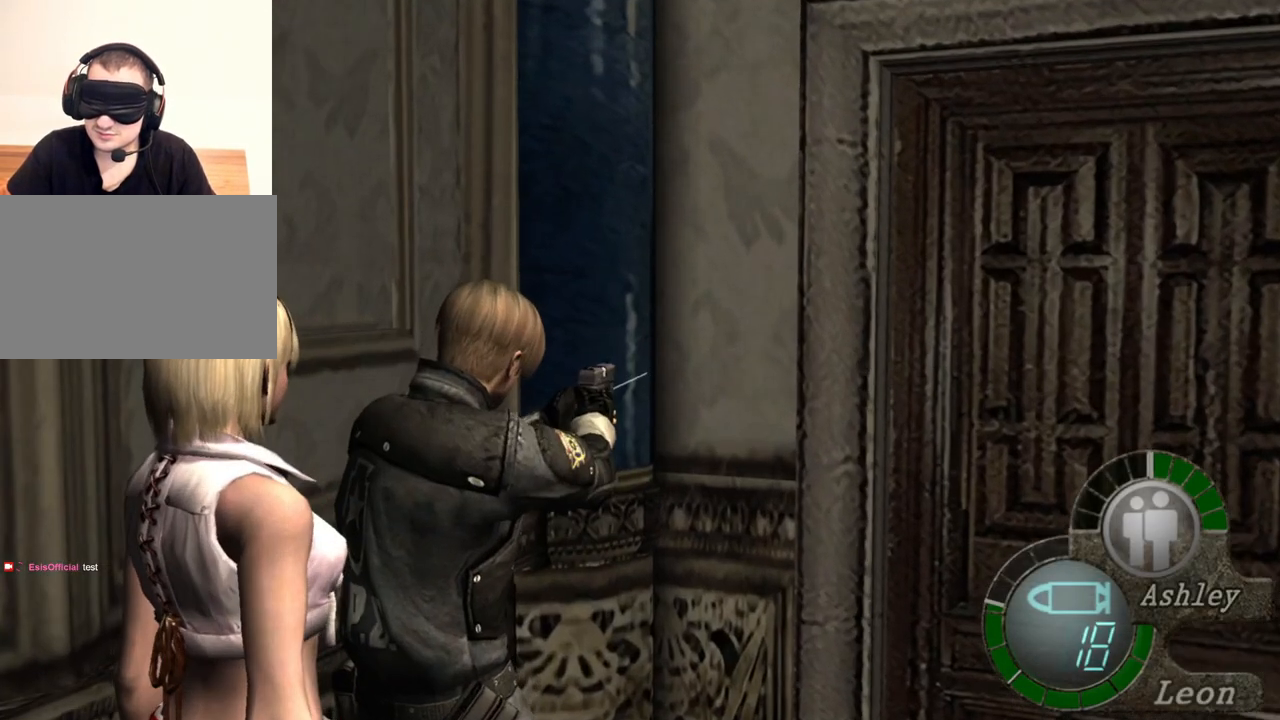
{"keys": [], "mouse": ["right"], "events": [[167, "r", "up"], [267, "r", "down"], [333, "r", "up"], [400, "r", "down"], [500, "r", "up"]]}
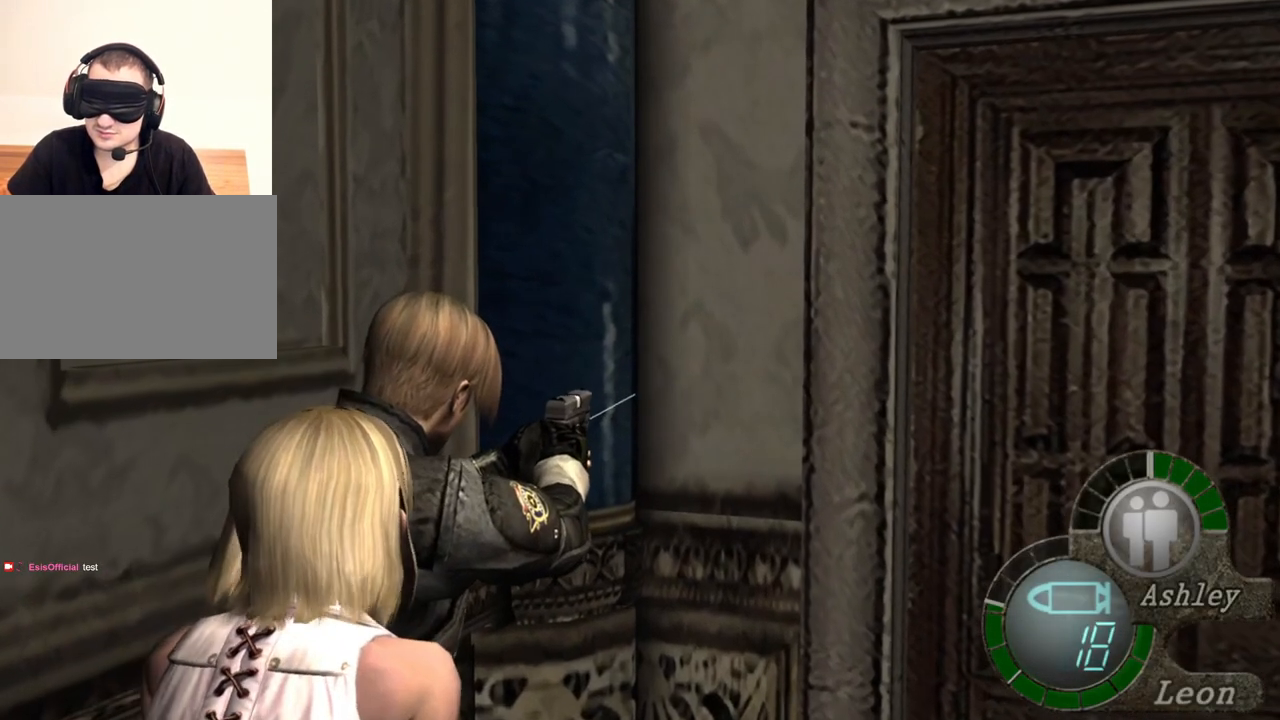
{"keys": [], "mouse": ["right"], "events": []}
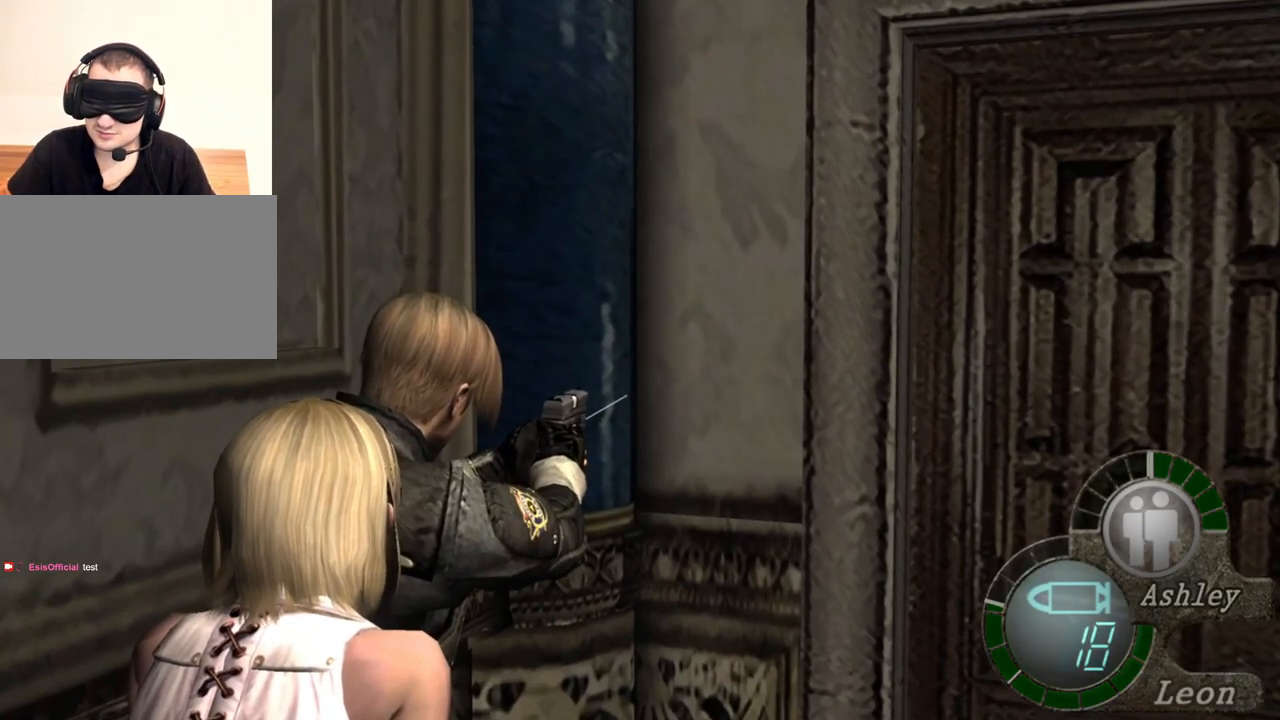
{"keys": [], "mouse": ["right"], "events": []}
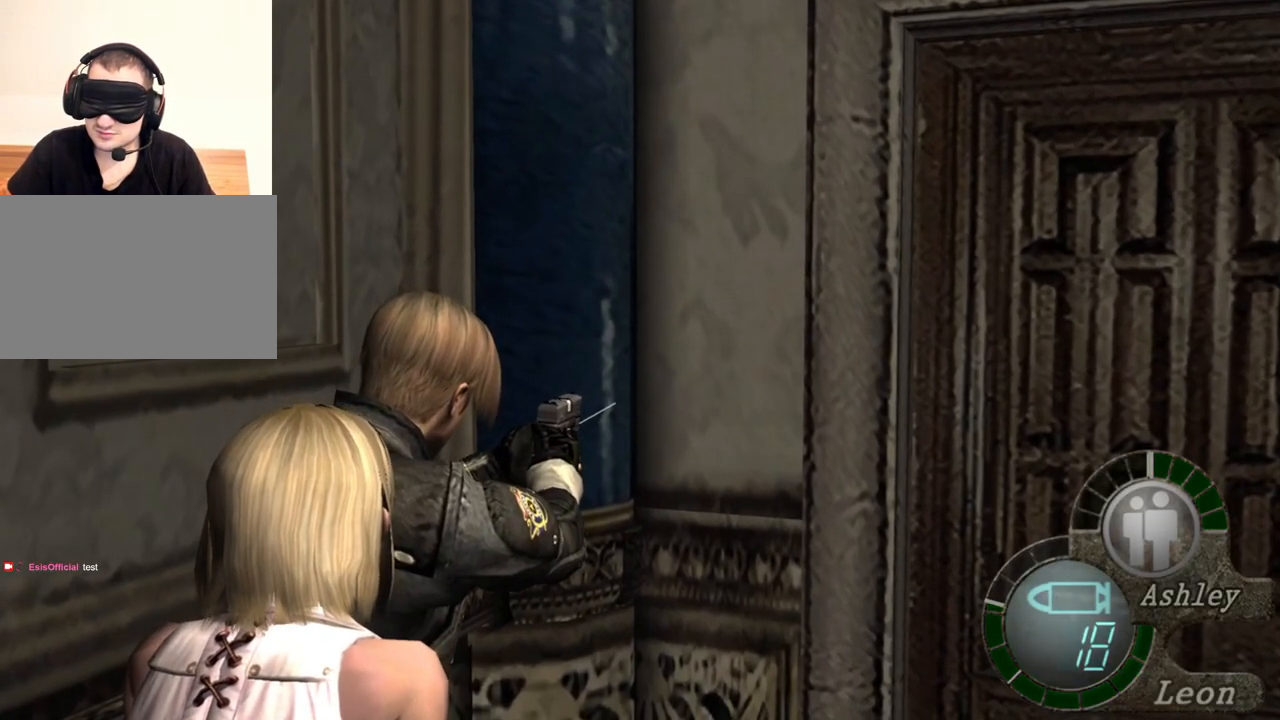
{"keys": ["r"], "mouse": ["right"], "events": [[200, "r", "down"]]}
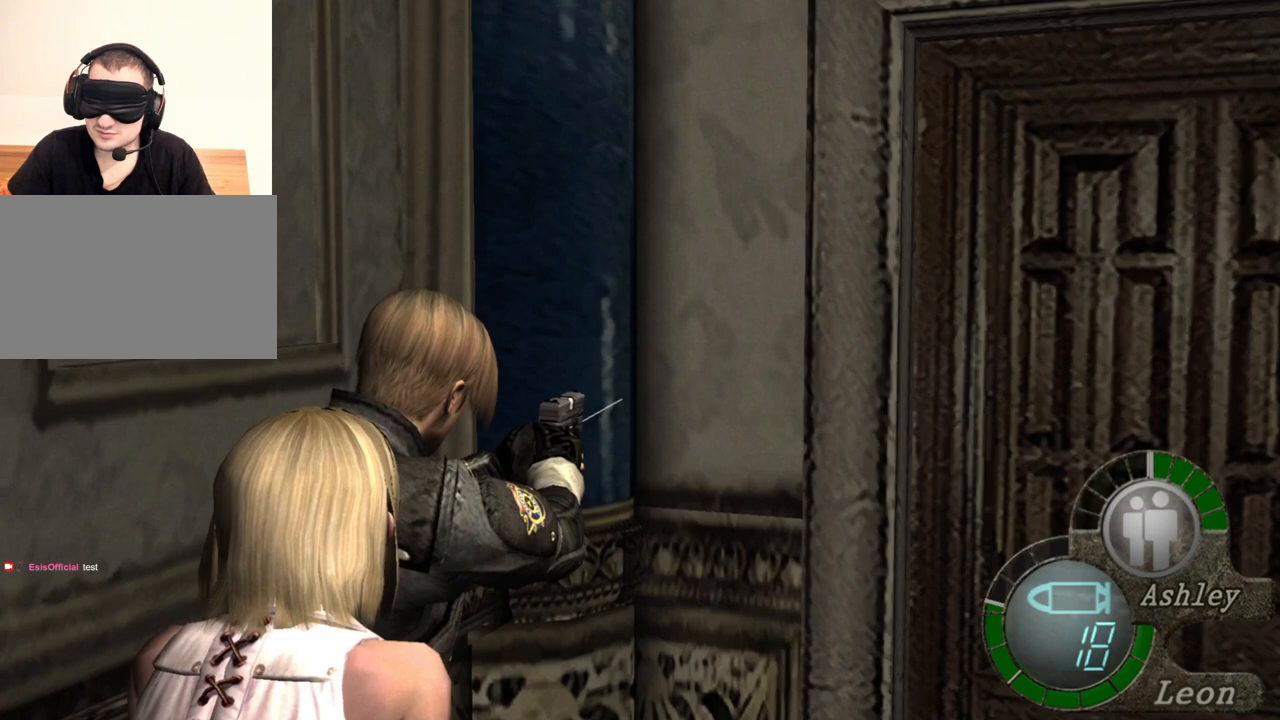
{"keys": [], "mouse": [], "events": [[67, "r", "up"], [367, "mouse_right", "up"]]}